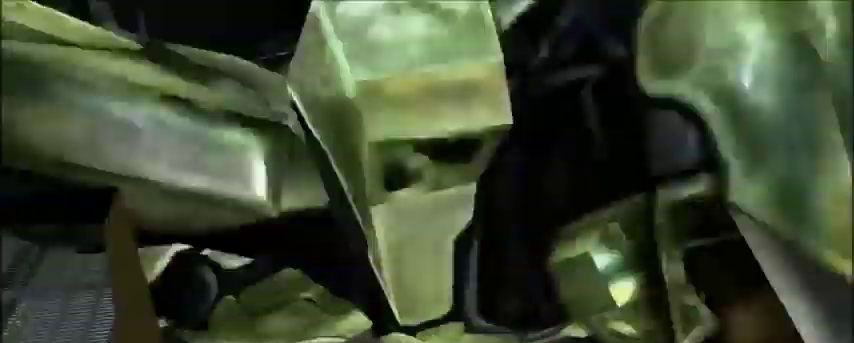
Gameplay with keyboard and mouse; each line is a JSON object with the keys and mouse buttons held at the frame after it. "events" lists presses ("down") and releases ("up") of "1", "2", "3", "4", "5", "a", "alt", "c", "ctrl", "d", "e", "f", "q", "r", "s", "shift", "space", "tab", "v", "w", "x", "z", "mouse_left", "mouse_middle", "mouse_right", "mouse_wheel_up" and "mouse_wheel_down" between this image and that frame as [ms after this image, input, new state], when the widget could be followed in between. "mouse_left", "mouse_middle", "mouse_right", "mouse_wheel_up", "mouse_wheel_down" = the "left", "middle", "right", "wheel_up", "wheel_down" buttons of the "mouse" list. No other keys are recorded. Mouse movement is not recorded.
{"keys": [], "mouse": [], "events": [[33, "w", "up"]]}
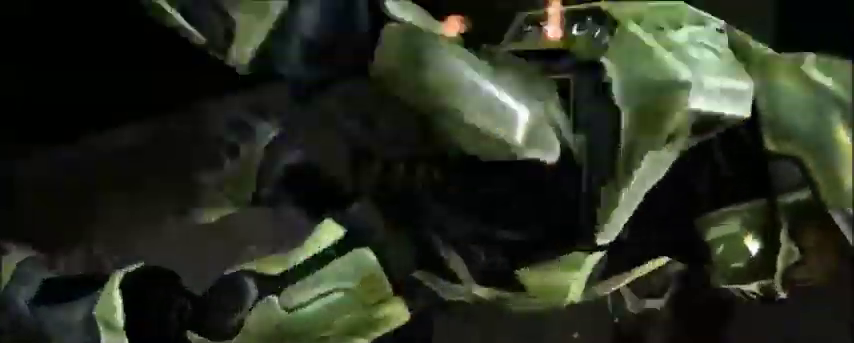
{"keys": ["w"], "mouse": [], "events": [[300, "w", "down"]]}
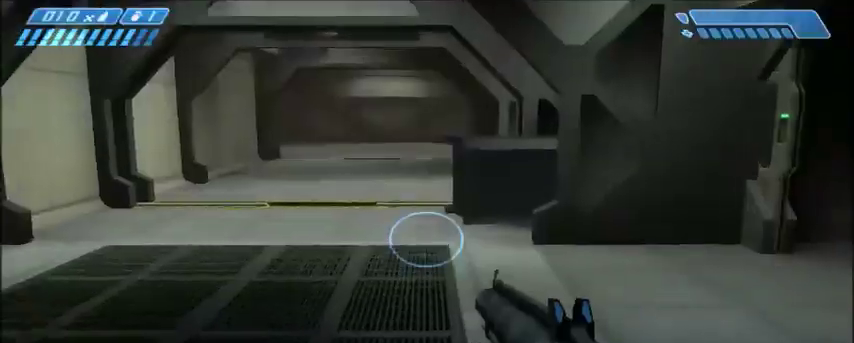
{"keys": ["w"], "mouse": [], "events": [[134, "w", "up"], [267, "w", "down"]]}
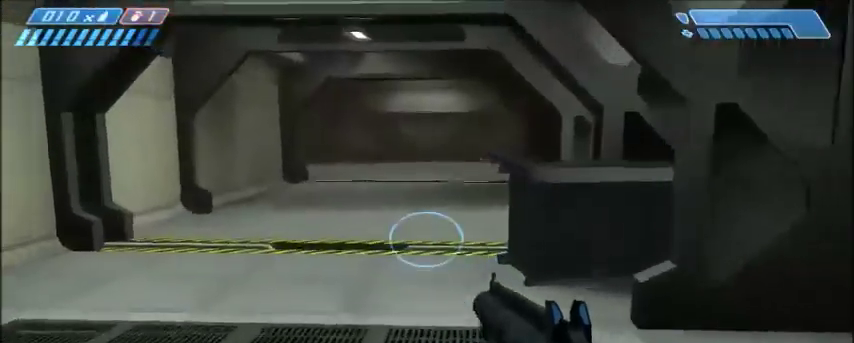
{"keys": ["w"], "mouse": [], "events": []}
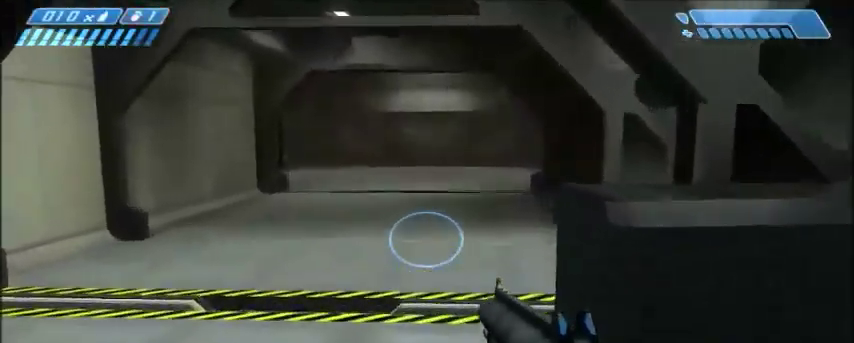
{"keys": ["w"], "mouse": [], "events": []}
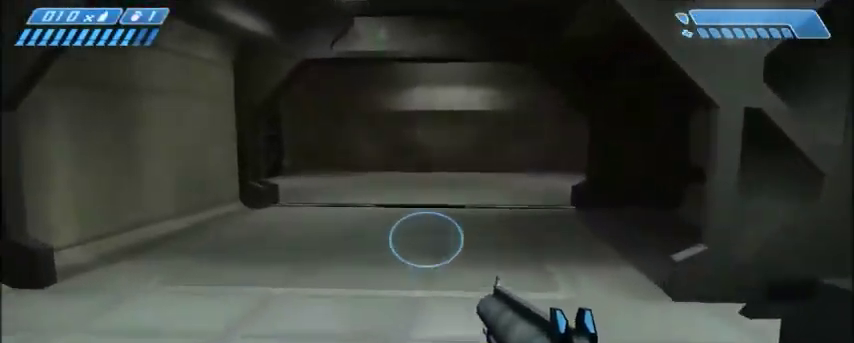
{"keys": [], "mouse": [], "events": [[300, "w", "up"]]}
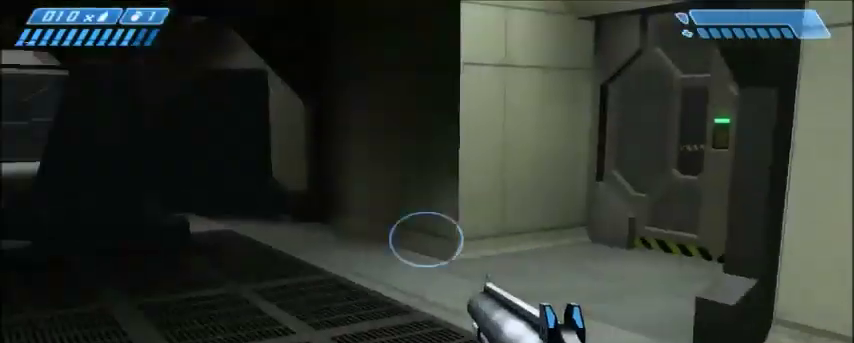
{"keys": [], "mouse": [], "events": []}
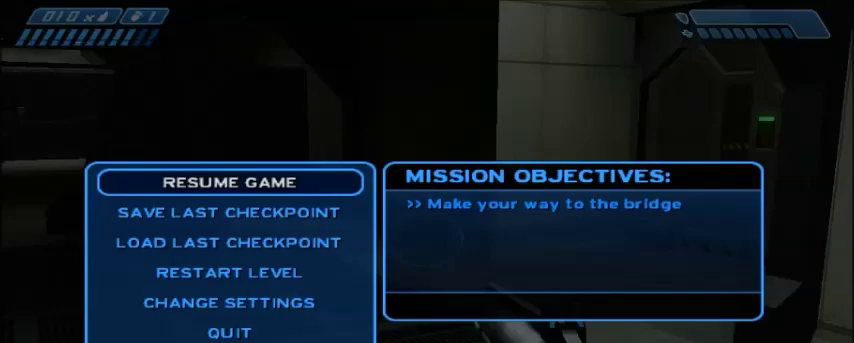
{"keys": [], "mouse": ["left"], "events": [[467, "mouse_left", "down"]]}
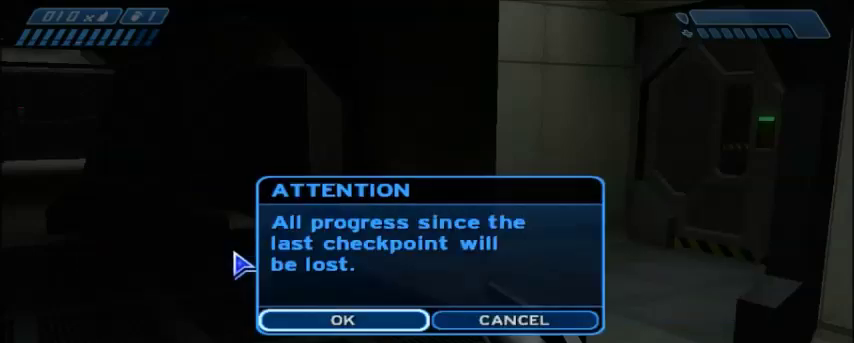
{"keys": [], "mouse": [], "events": [[67, "mouse_left", "up"], [334, "mouse_left", "down"], [434, "mouse_left", "up"]]}
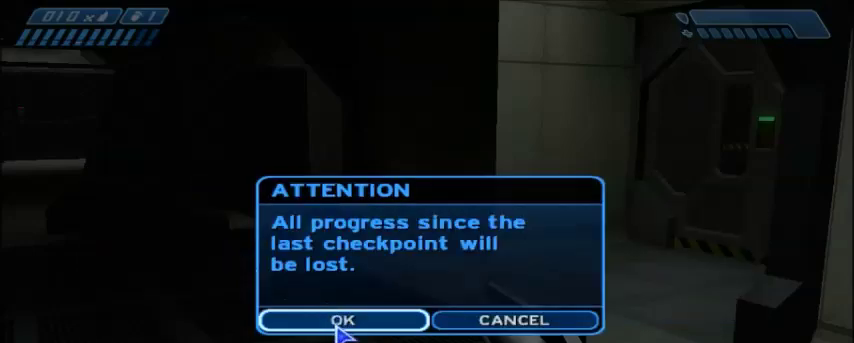
{"keys": ["w"], "mouse": [], "events": [[66, "mouse_left", "down"], [166, "mouse_left", "up"], [166, "w", "down"]]}
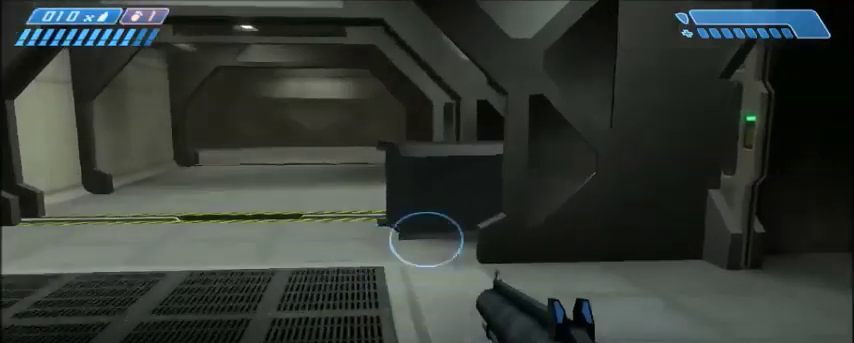
{"keys": ["w"], "mouse": [], "events": [[33, "w", "up"], [167, "w", "down"], [200, "a", "down"], [300, "a", "up"]]}
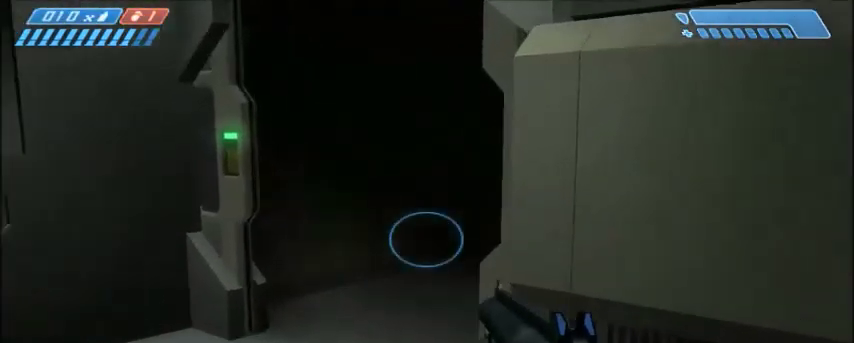
{"keys": ["a", "w"], "mouse": [], "events": [[200, "a", "down"], [333, "a", "up"], [467, "a", "down"]]}
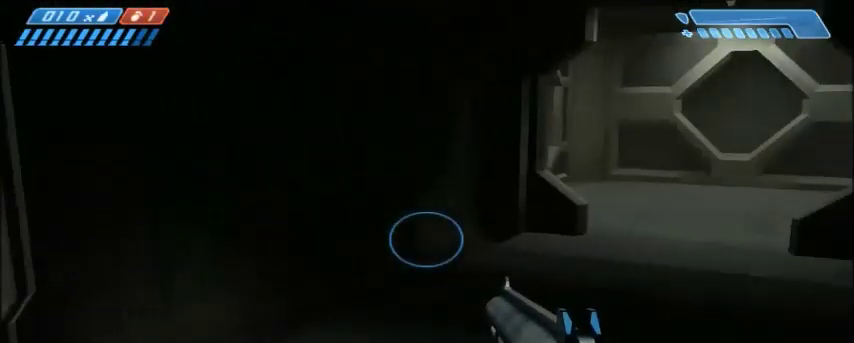
{"keys": ["w"], "mouse": [], "events": [[134, "a", "up"]]}
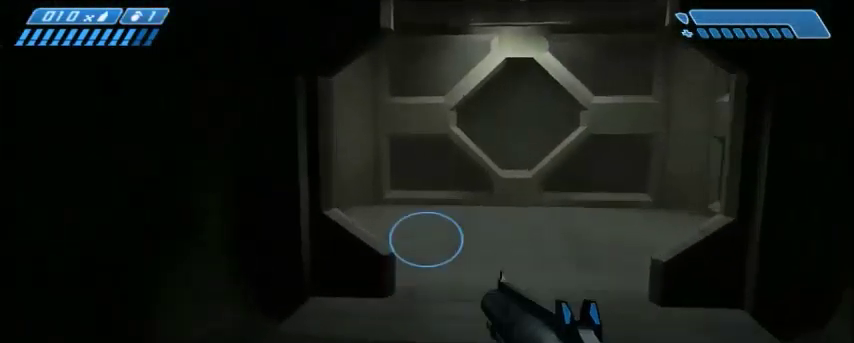
{"keys": ["r", "w"], "mouse": [], "events": [[433, "r", "down"]]}
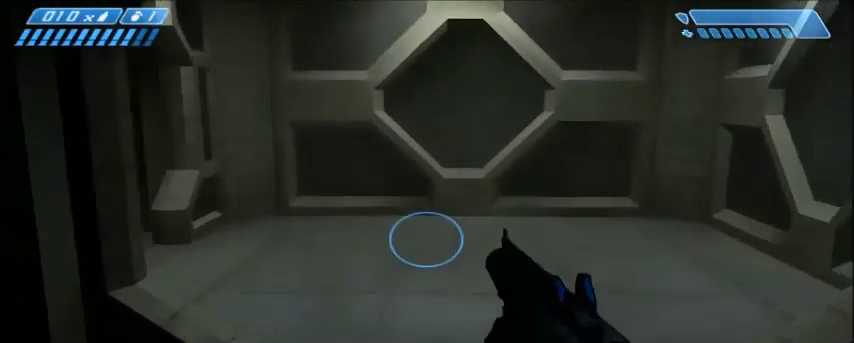
{"keys": ["w"], "mouse": [], "events": [[33, "r", "up"]]}
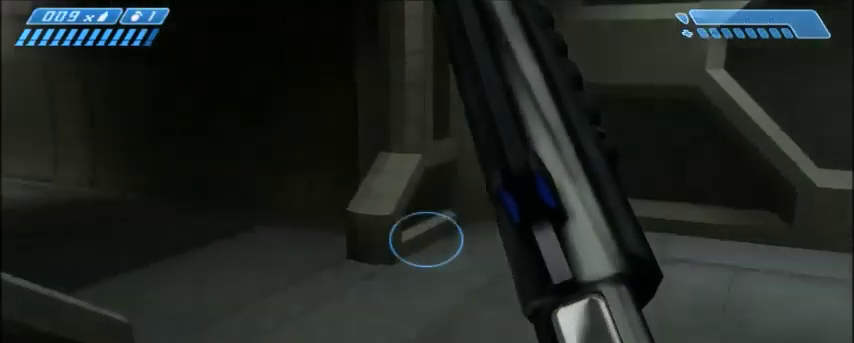
{"keys": ["w"], "mouse": [], "events": []}
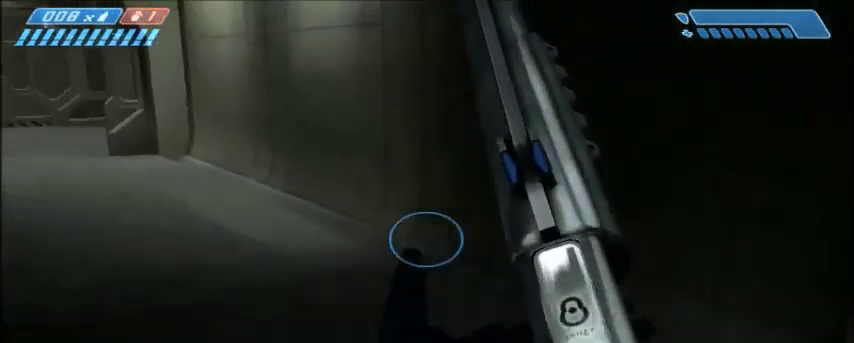
{"keys": ["w"], "mouse": [], "events": []}
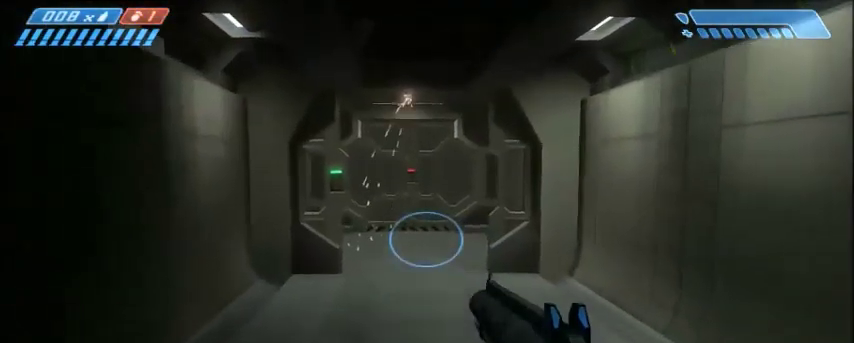
{"keys": ["w"], "mouse": [], "events": []}
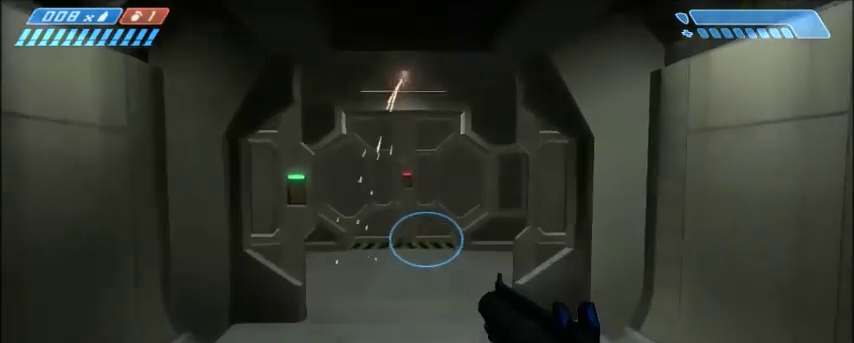
{"keys": ["w"], "mouse": [], "events": []}
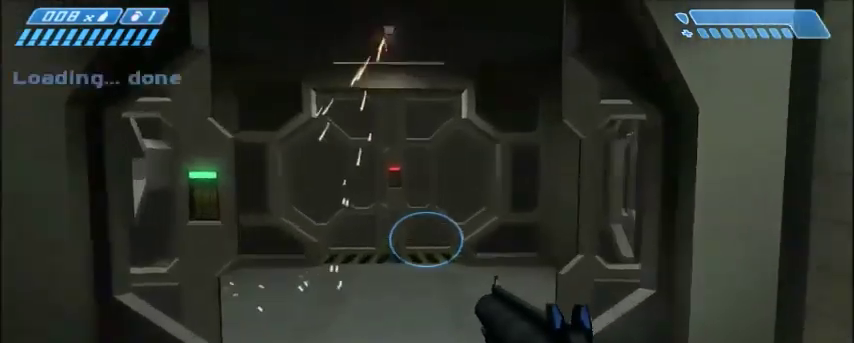
{"keys": ["w"], "mouse": [], "events": []}
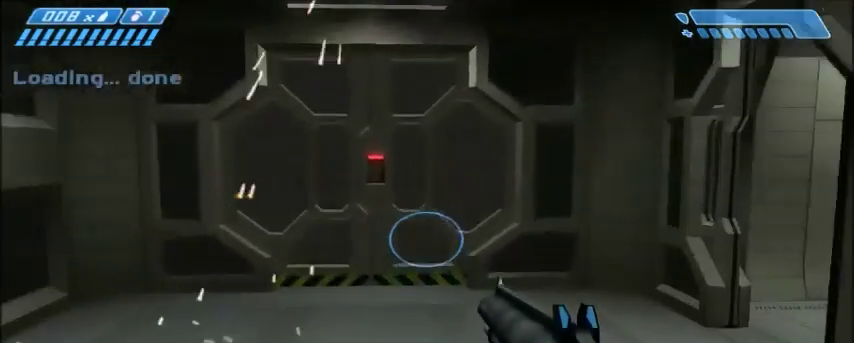
{"keys": ["w"], "mouse": [], "events": []}
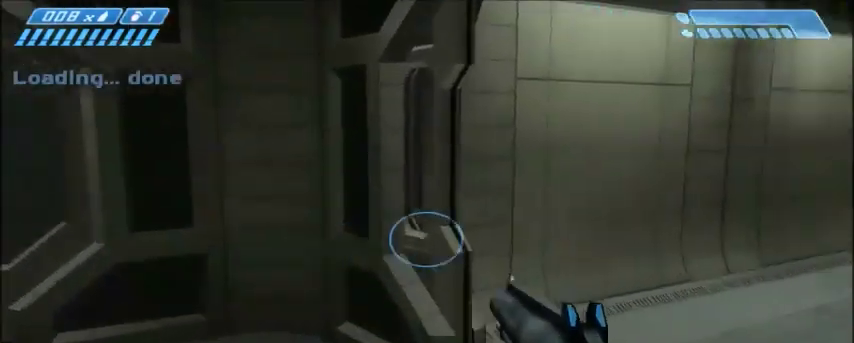
{"keys": ["w"], "mouse": [], "events": []}
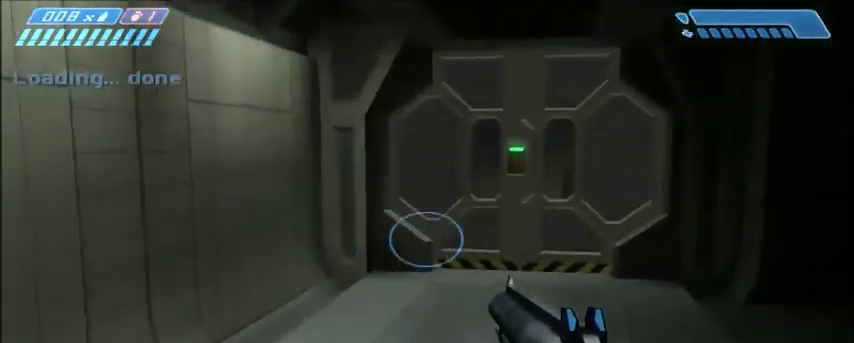
{"keys": ["w"], "mouse": [], "events": [[134, "tab", "down"], [267, "tab", "up"]]}
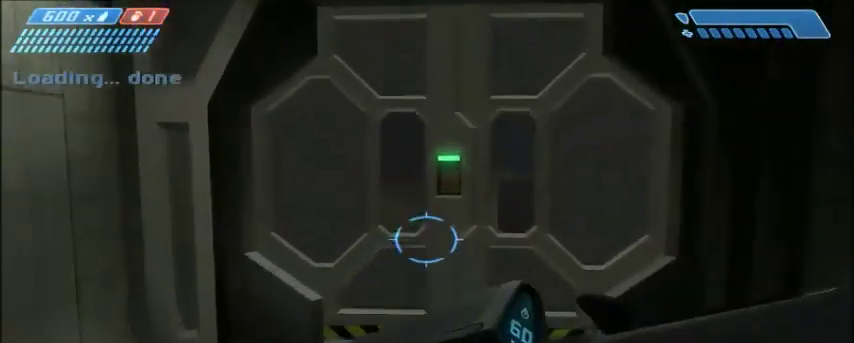
{"keys": ["tab", "w"], "mouse": [], "events": [[467, "tab", "down"]]}
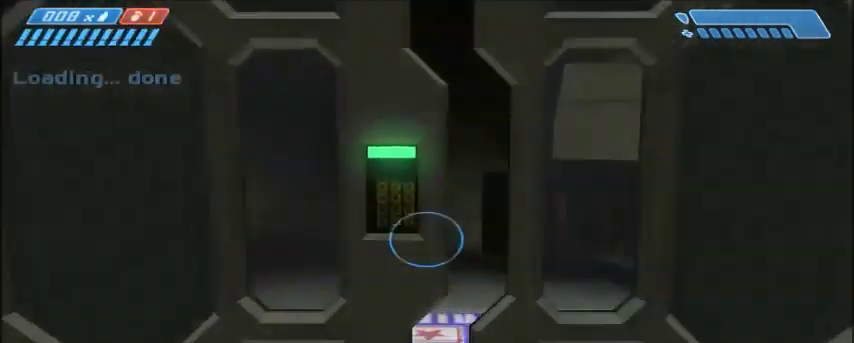
{"keys": ["w"], "mouse": [], "events": [[67, "tab", "up"]]}
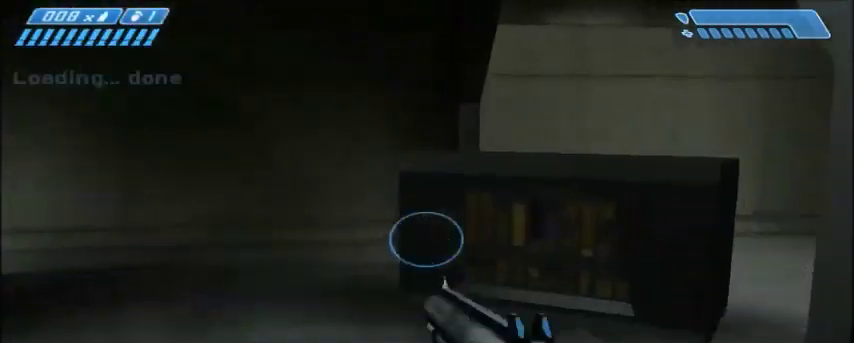
{"keys": ["w"], "mouse": [], "events": []}
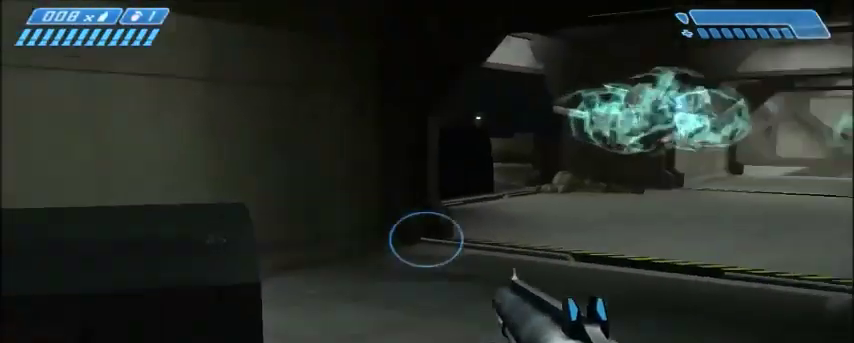
{"keys": ["w"], "mouse": [], "events": []}
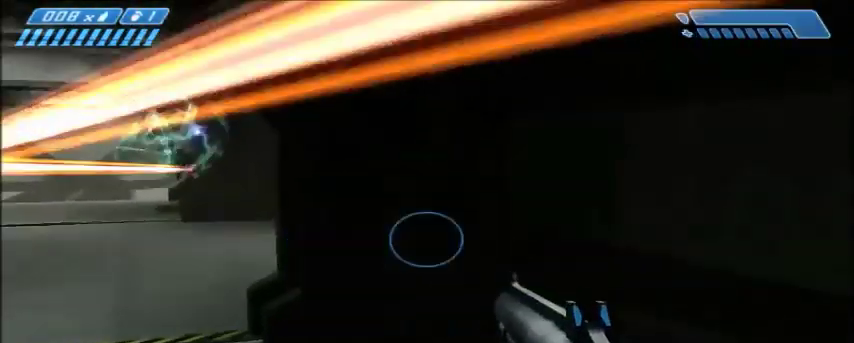
{"keys": ["w"], "mouse": [], "events": []}
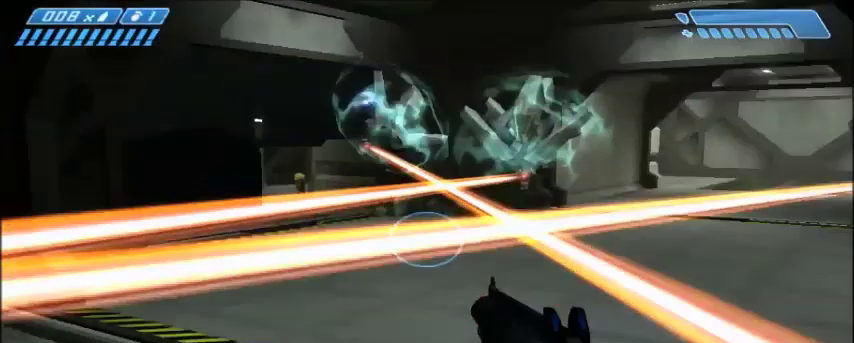
{"keys": ["w"], "mouse": [], "events": []}